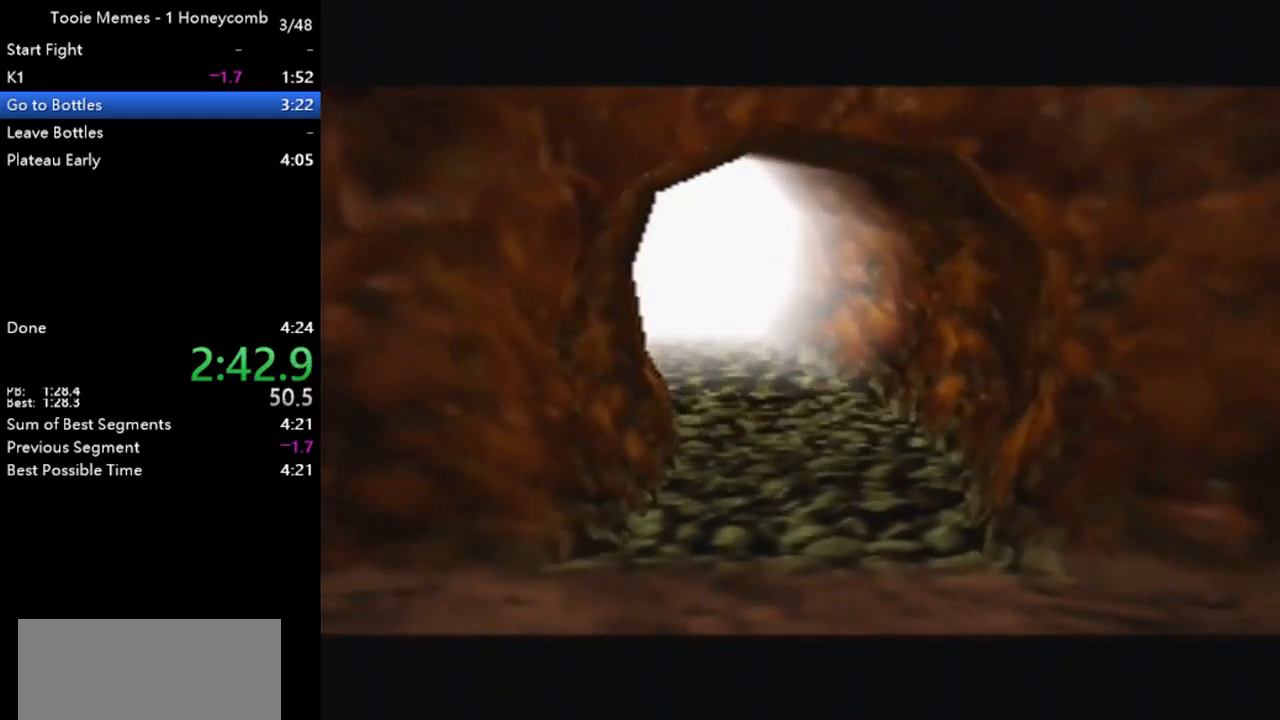
Gameplay with a controller (Nintendo layout); each line is a JSON object with the inputs held at the frame after it. "events" lists button and stick changes between this image and that frame as [ms after this image, input, new state], when the widget could be followed in between. Not read: L1 L3 R1 R3.
{"buttons": ["A"], "left_stick": "center", "events": [[33, "B", "up"]]}
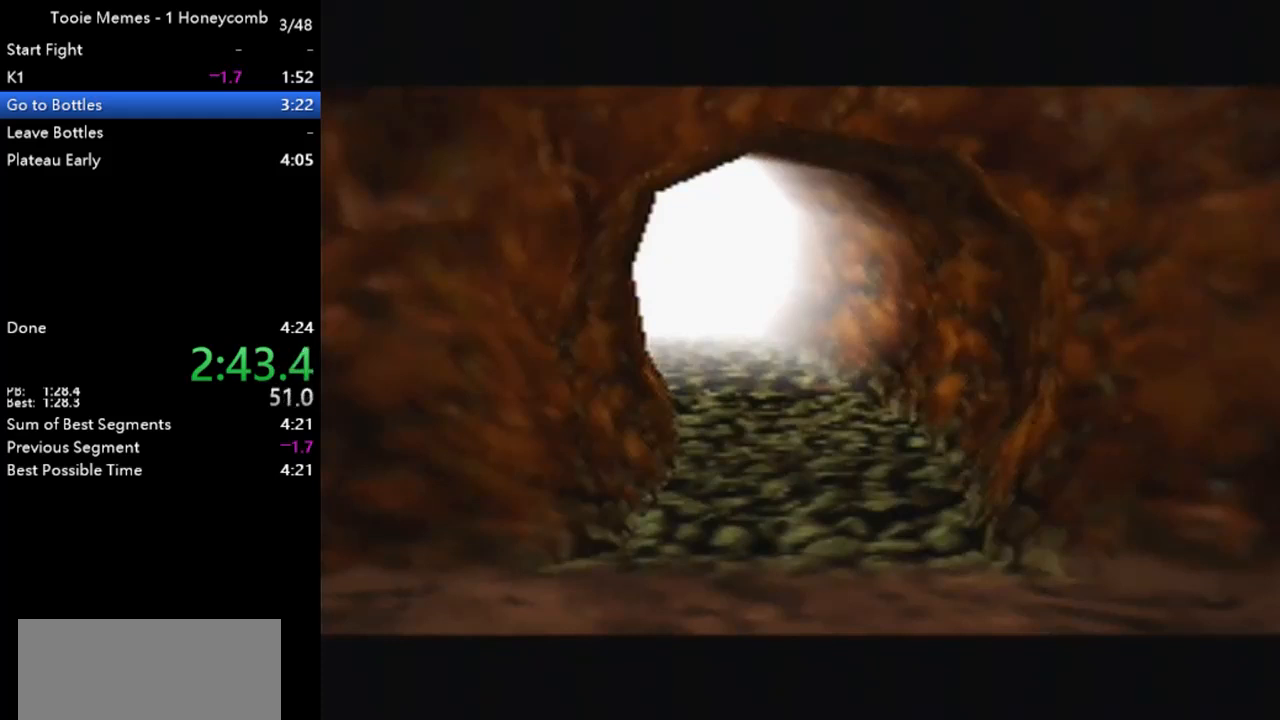
{"buttons": ["A"], "left_stick": "center", "events": []}
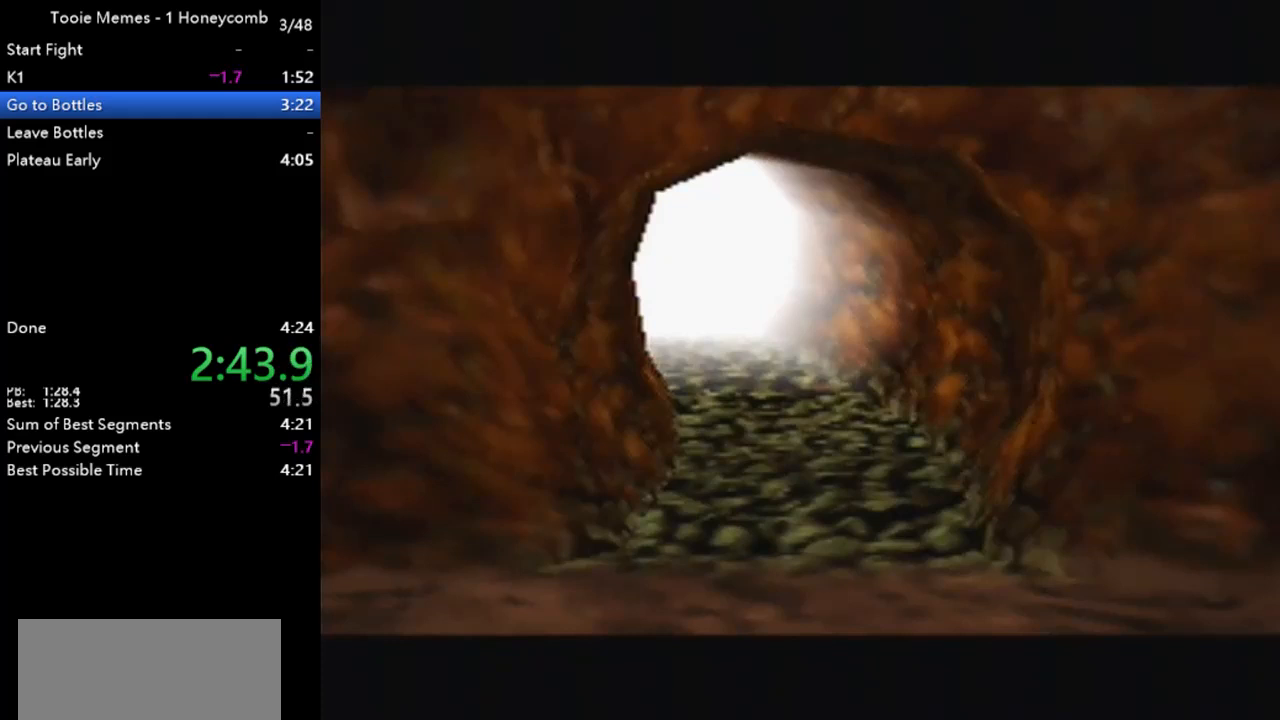
{"buttons": ["A"], "left_stick": "center", "events": [[200, "B", "down"], [333, "B", "up"], [433, "B", "down"], [500, "B", "up"]]}
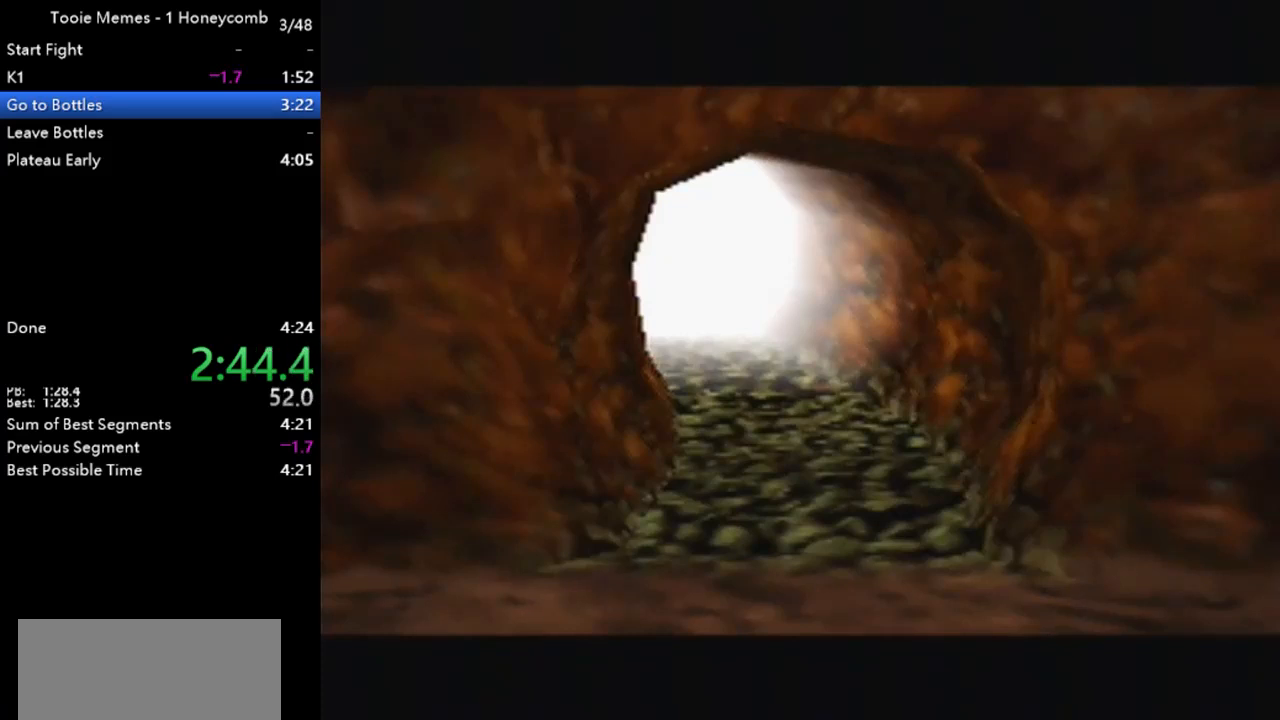
{"buttons": ["A"], "left_stick": "center", "events": [[133, "B", "down"], [267, "B", "up"], [367, "B", "down"], [500, "B", "up"]]}
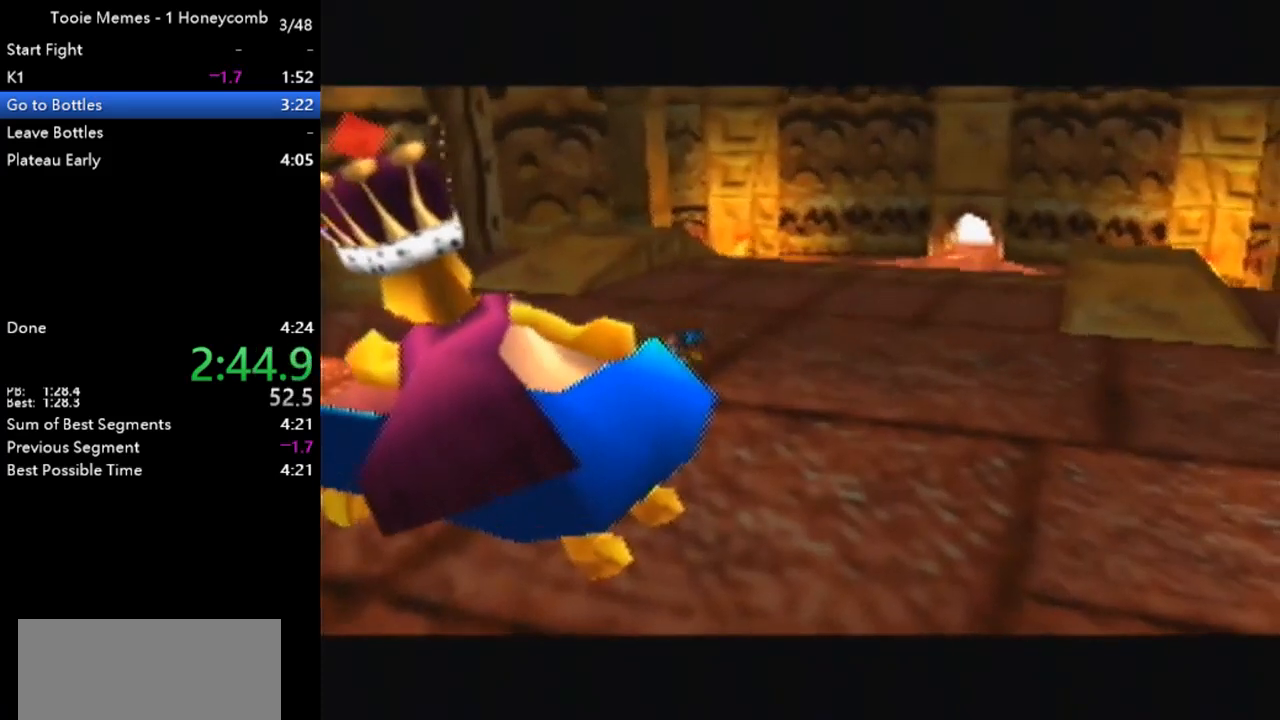
{"buttons": ["A"], "left_stick": "center", "events": [[67, "B", "down"], [200, "B", "up"], [333, "B", "down"], [433, "B", "up"]]}
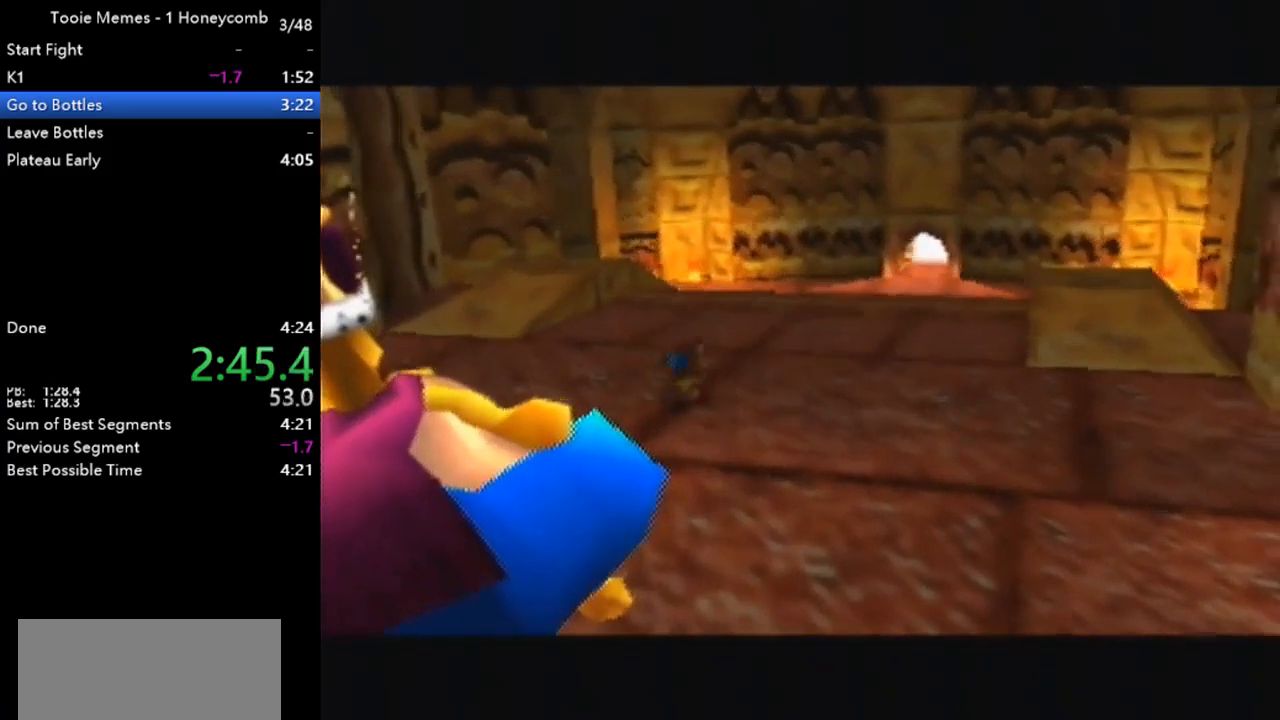
{"buttons": ["A", "B"], "left_stick": "center", "events": [[33, "B", "down"], [133, "B", "up"], [233, "B", "down"], [333, "B", "up"], [467, "B", "down"]]}
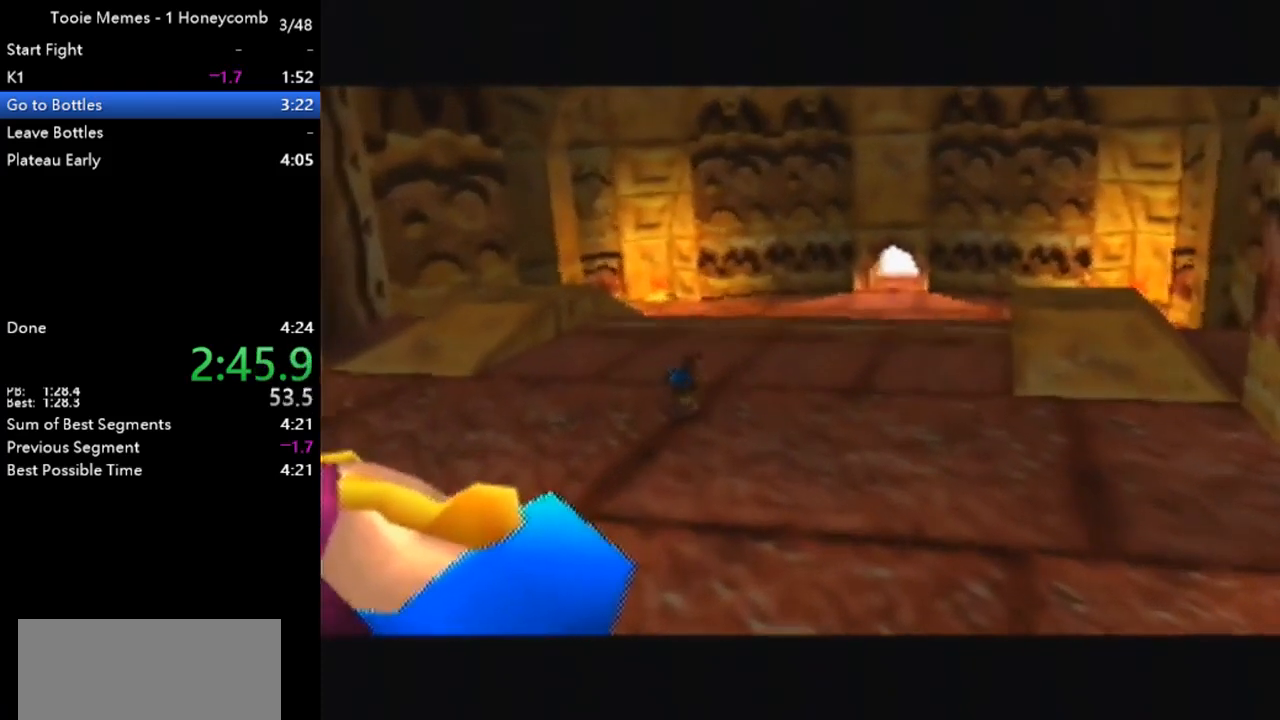
{"buttons": ["A"], "left_stick": "center", "events": [[67, "B", "up"], [167, "B", "down"], [300, "B", "up"], [433, "B", "down"], [500, "B", "up"]]}
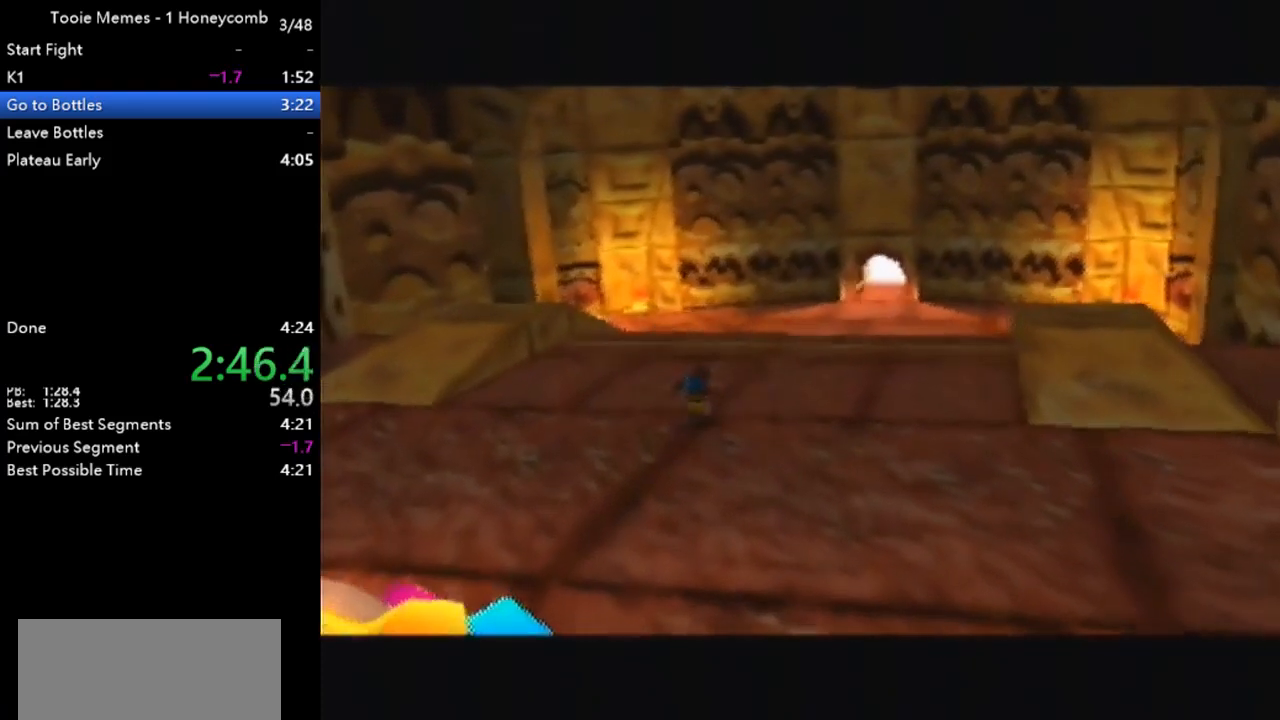
{"buttons": ["A"], "left_stick": "center", "events": [[133, "B", "down"], [233, "B", "up"], [333, "B", "down"], [467, "B", "up"]]}
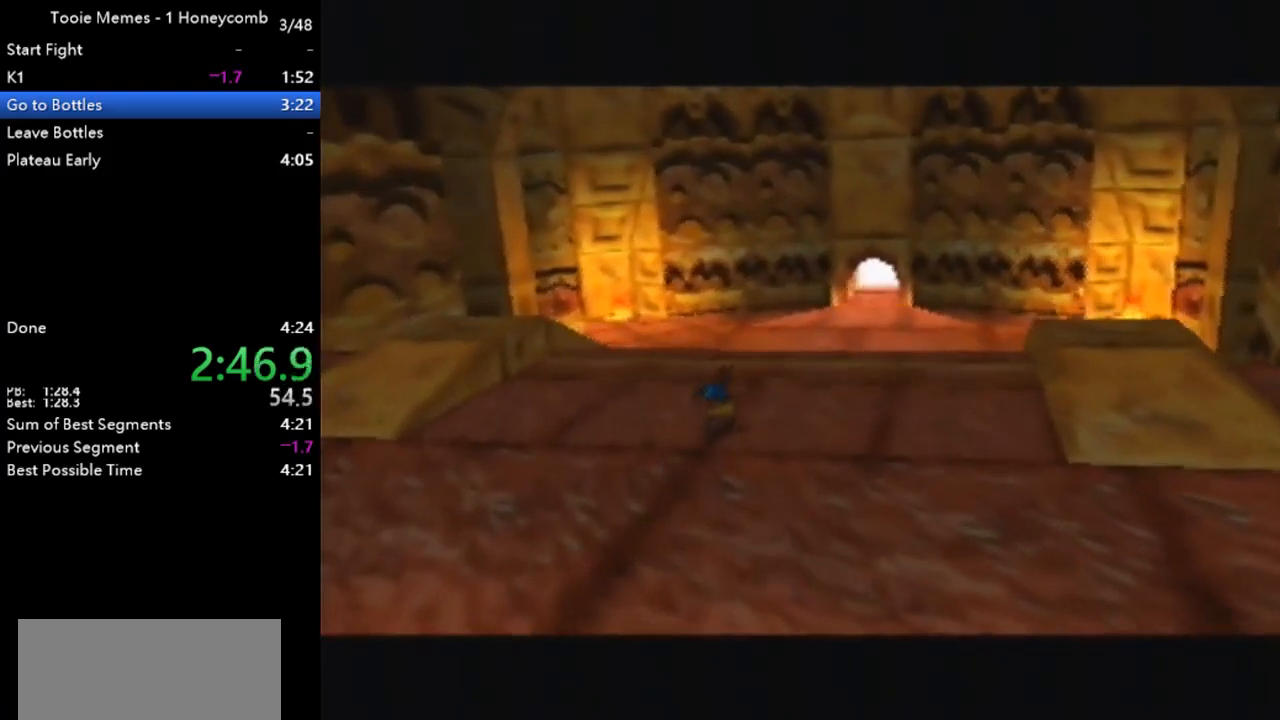
{"buttons": ["A", "B"], "left_stick": "center", "events": [[33, "B", "down"], [200, "B", "up"], [267, "B", "down"], [333, "B", "up"], [467, "B", "down"]]}
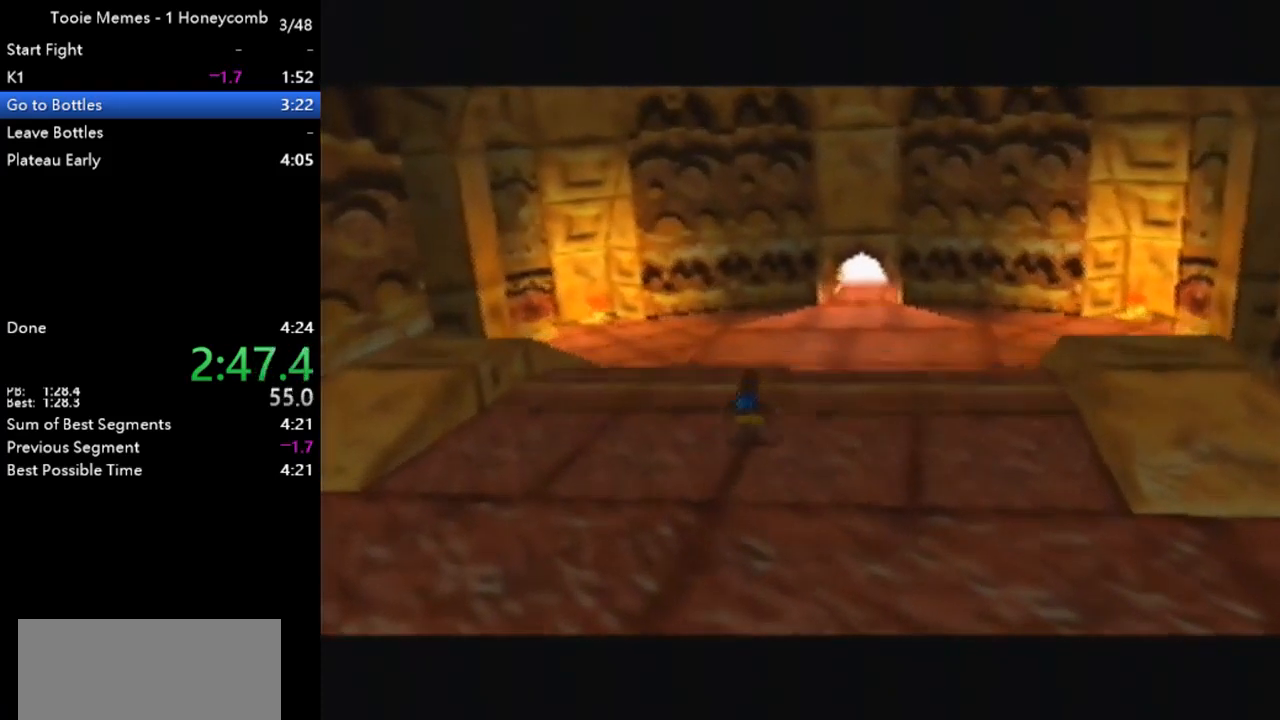
{"buttons": ["A"], "left_stick": "center", "events": [[67, "B", "up"], [167, "B", "down"], [267, "B", "up"], [367, "B", "down"], [500, "B", "up"]]}
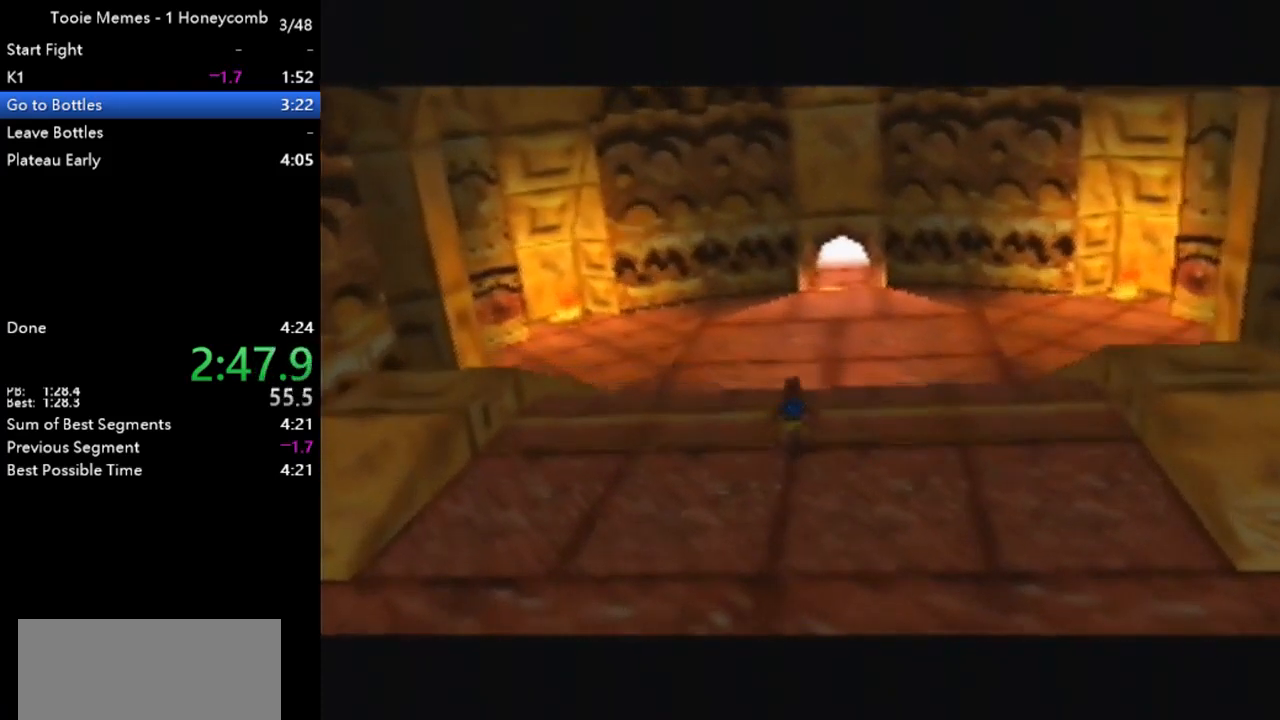
{"buttons": ["A"], "left_stick": "center", "events": [[67, "B", "down"], [200, "B", "up"], [300, "B", "down"], [433, "B", "up"]]}
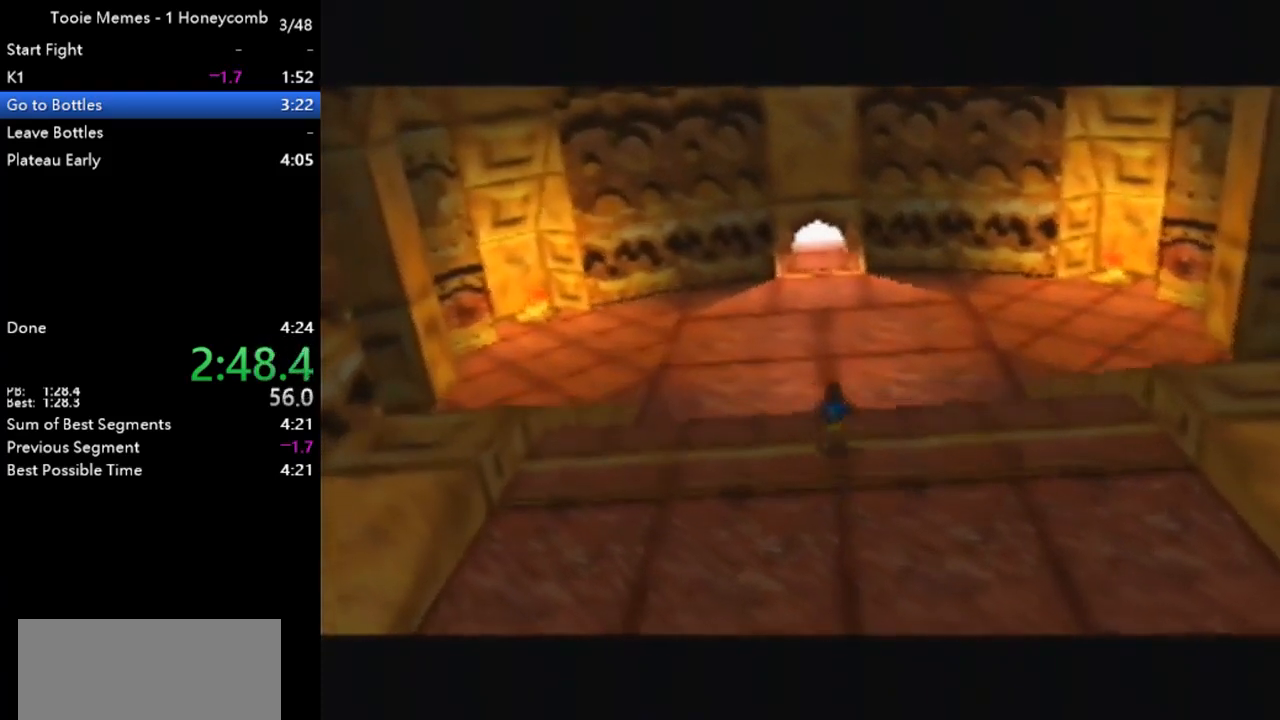
{"buttons": ["A", "B"], "left_stick": "center", "events": [[33, "B", "down"], [167, "B", "up"], [267, "B", "down"], [400, "B", "up"], [467, "B", "down"]]}
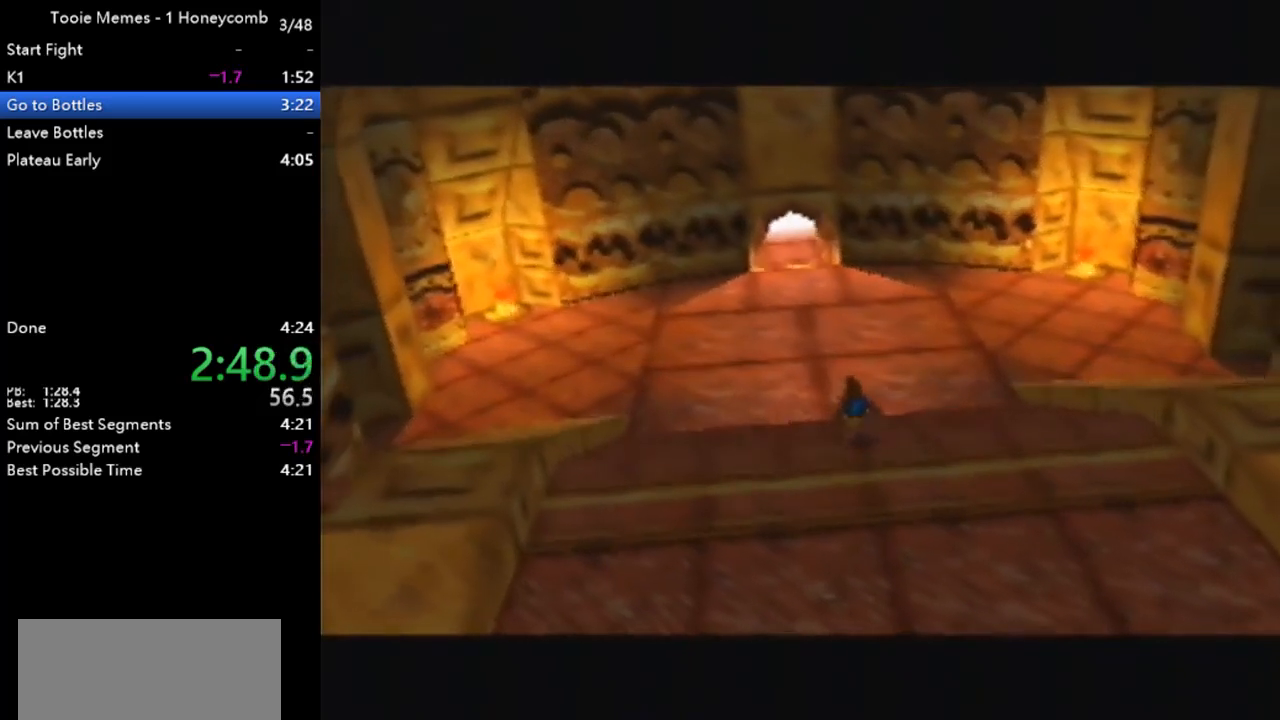
{"buttons": ["A"], "left_stick": "center", "events": [[67, "B", "up"], [167, "B", "down"], [300, "B", "up"], [400, "B", "down"], [500, "B", "up"]]}
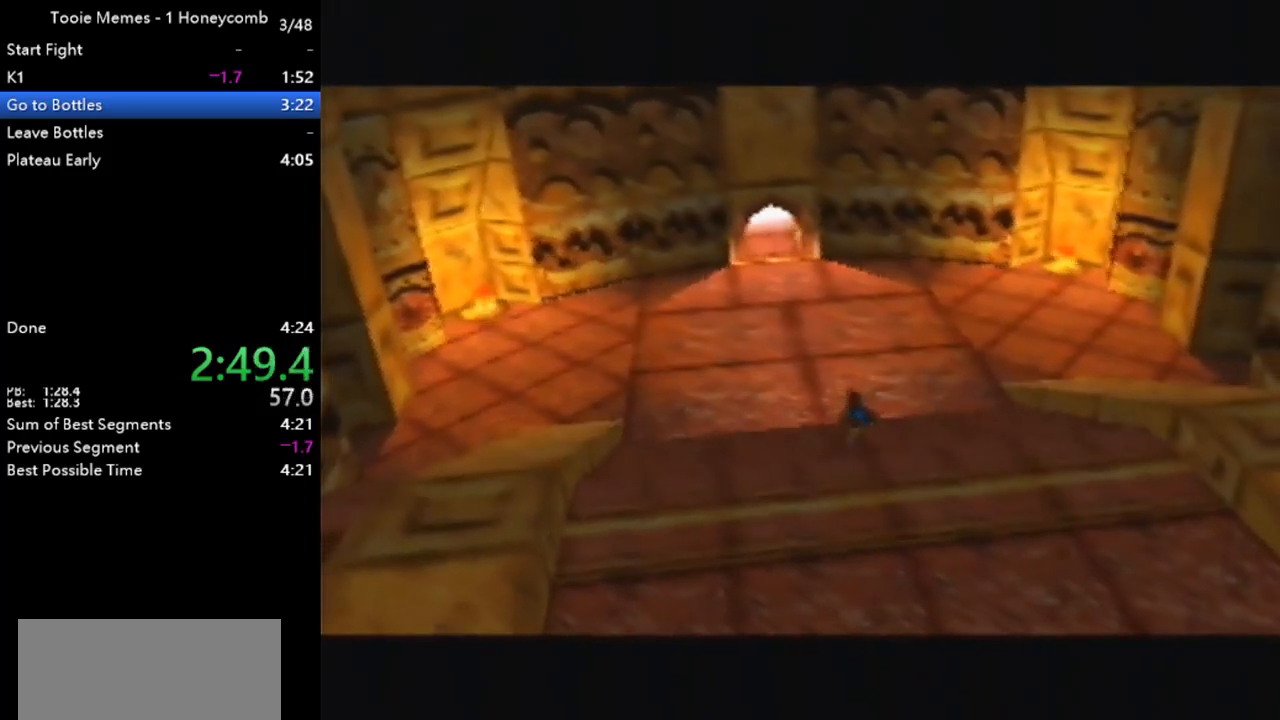
{"buttons": ["A", "B"], "left_stick": "center", "events": [[67, "B", "down"], [167, "B", "up"], [267, "B", "down"], [367, "B", "up"], [467, "B", "down"]]}
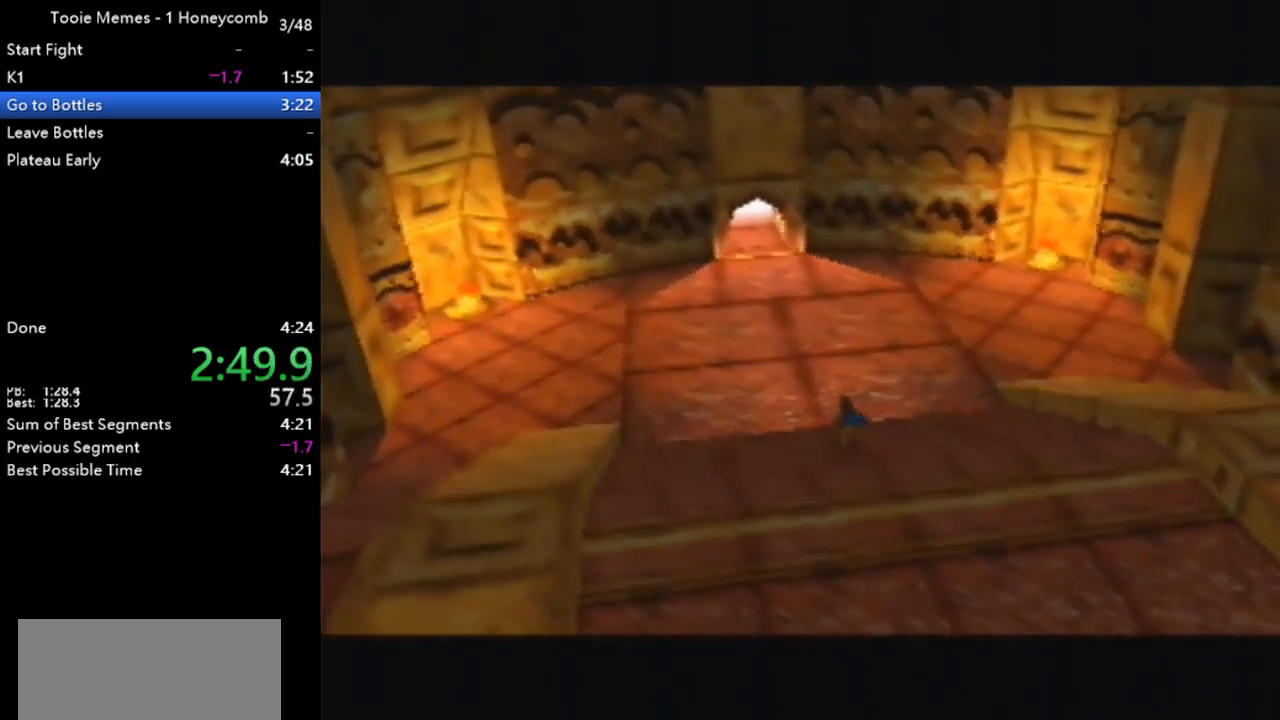
{"buttons": ["A"], "left_stick": "center", "events": [[67, "B", "up"], [200, "B", "down"], [300, "B", "up"], [433, "B", "down"], [500, "B", "up"]]}
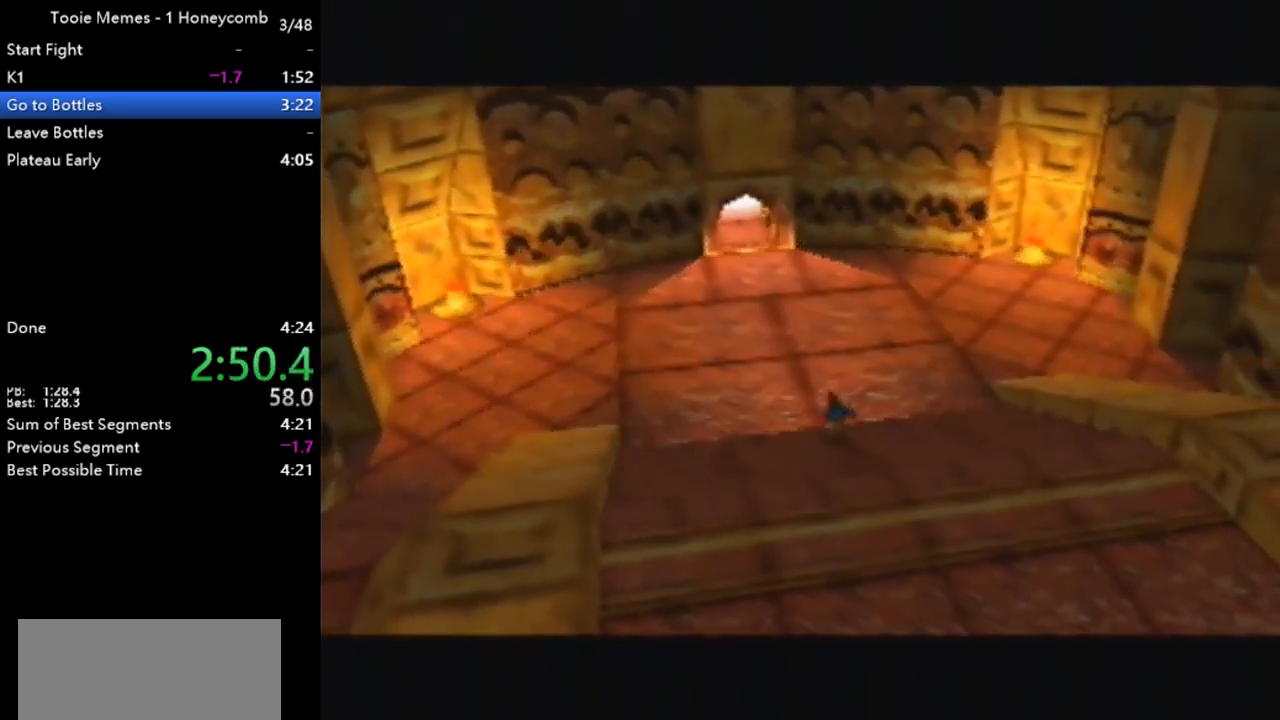
{"buttons": ["A"], "left_stick": "center", "events": [[133, "B", "down"], [233, "B", "up"], [367, "B", "down"], [467, "B", "up"]]}
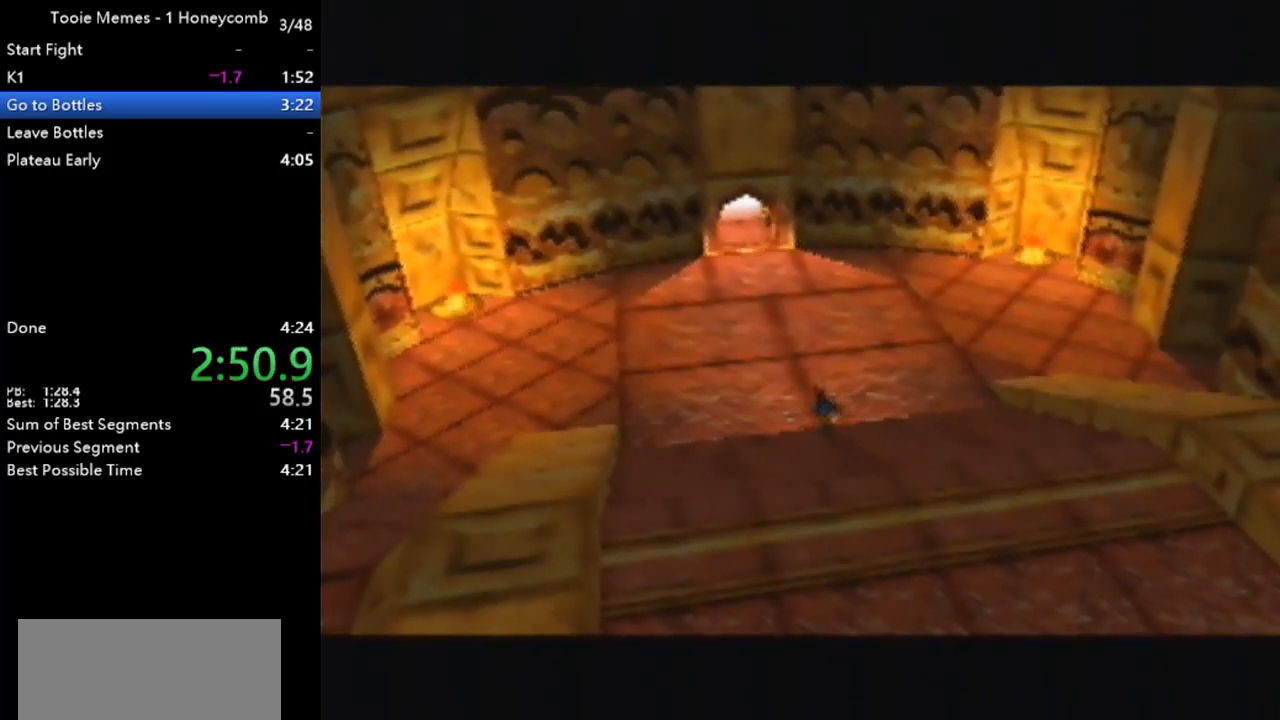
{"buttons": ["A", "B"], "left_stick": "center", "events": [[67, "B", "down"], [133, "B", "up"], [233, "B", "down"], [367, "B", "up"], [467, "B", "down"]]}
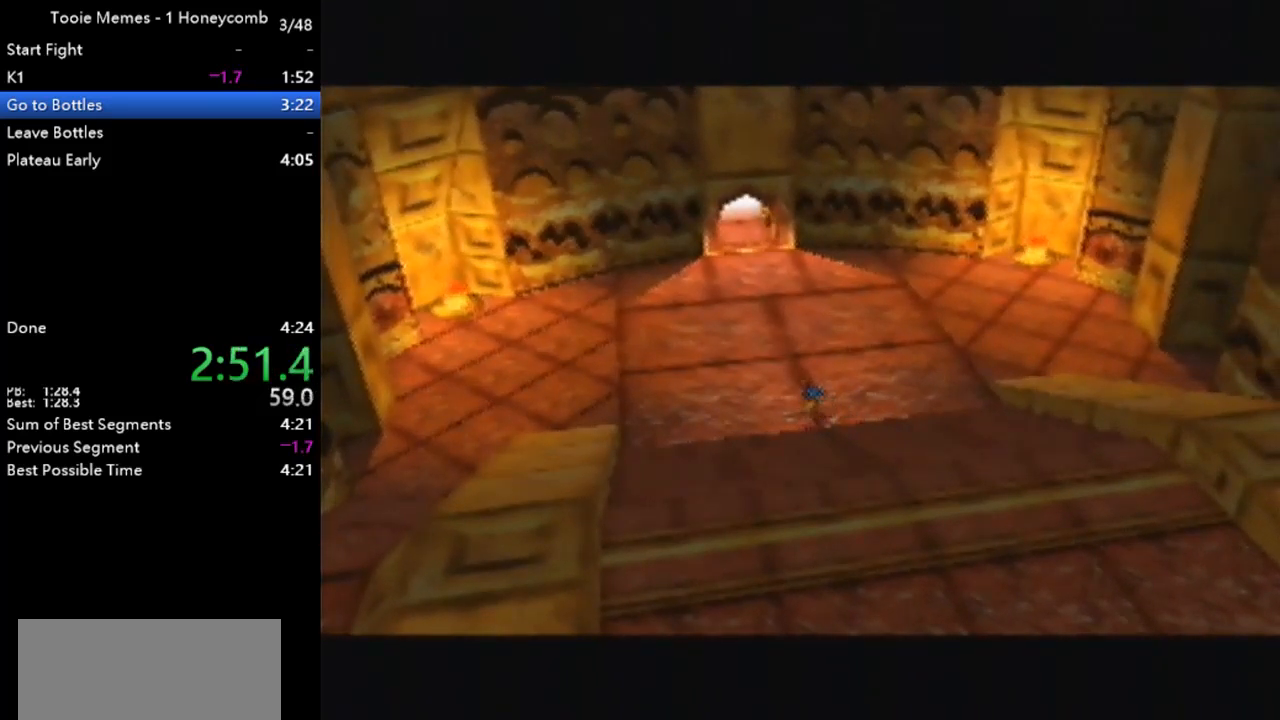
{"buttons": ["A"], "left_stick": "center", "events": [[33, "B", "up"], [167, "B", "down"], [300, "B", "up"], [433, "B", "down"], [500, "B", "up"]]}
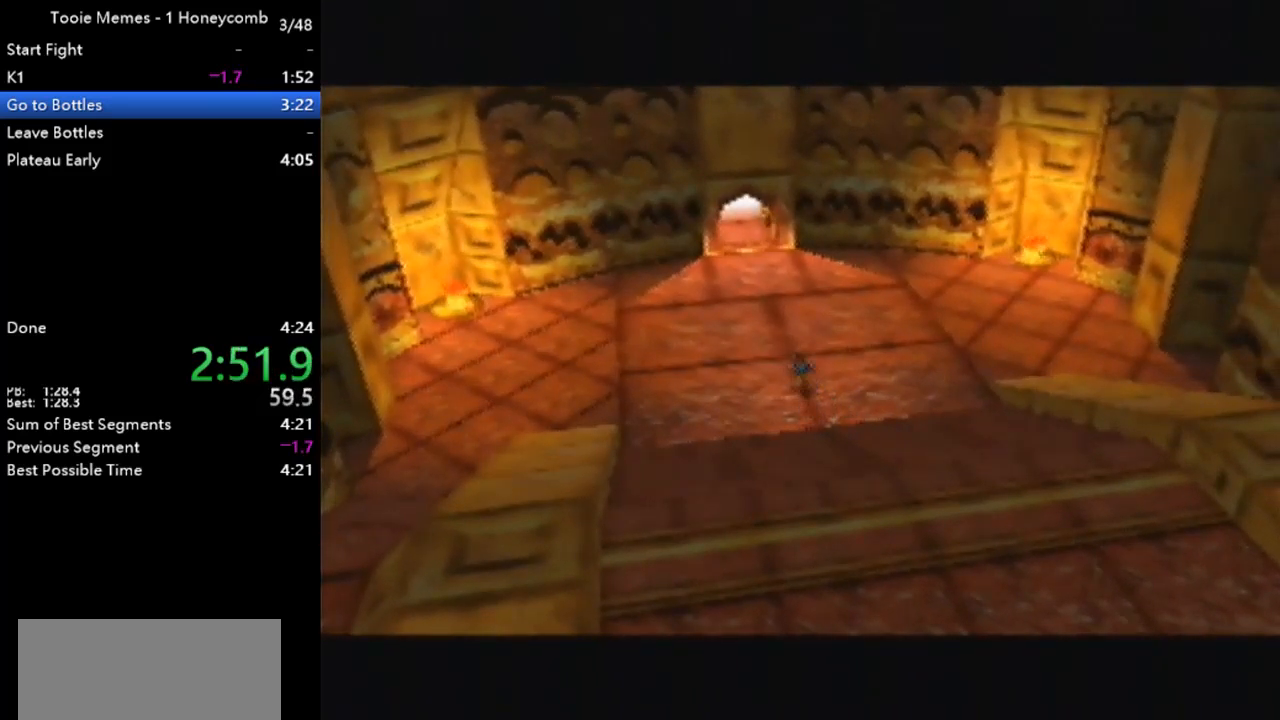
{"buttons": ["A"], "left_stick": "center", "events": [[133, "B", "down"], [233, "B", "up"], [367, "B", "down"], [500, "B", "up"]]}
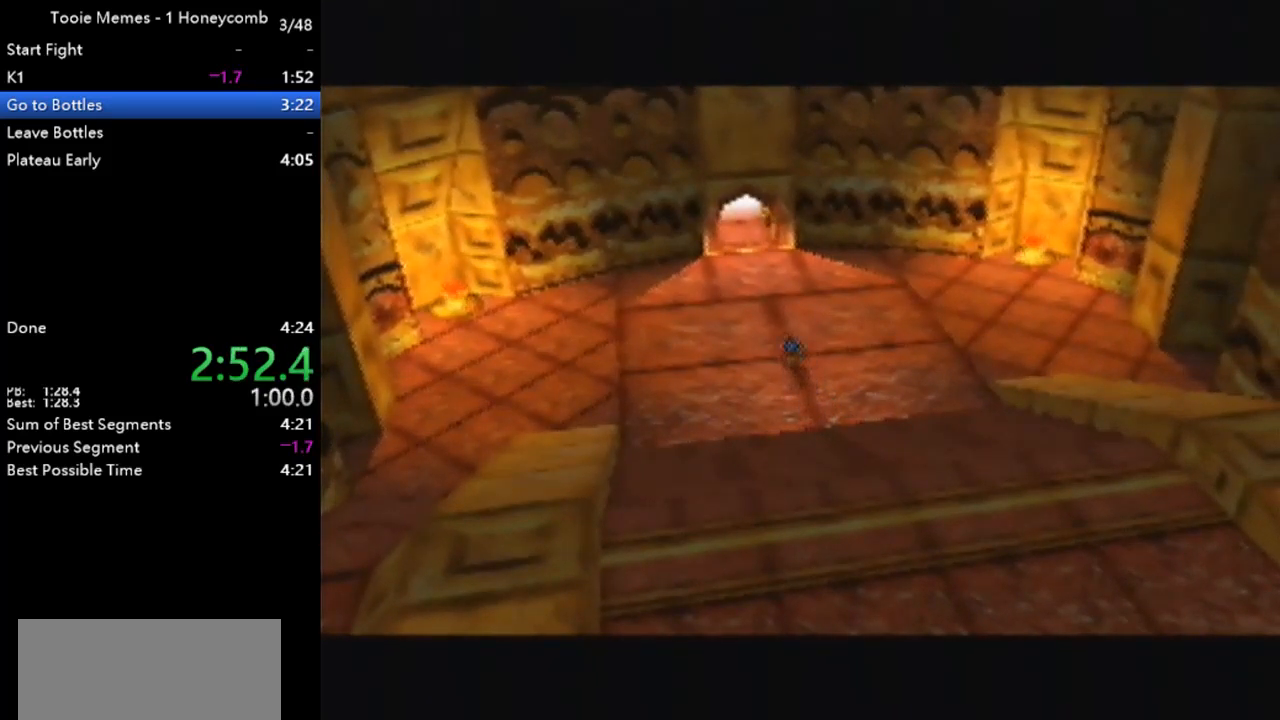
{"buttons": ["A", "B"], "left_stick": "center", "events": [[100, "B", "down"], [200, "B", "up"], [300, "B", "down"], [433, "B", "up"], [500, "B", "down"]]}
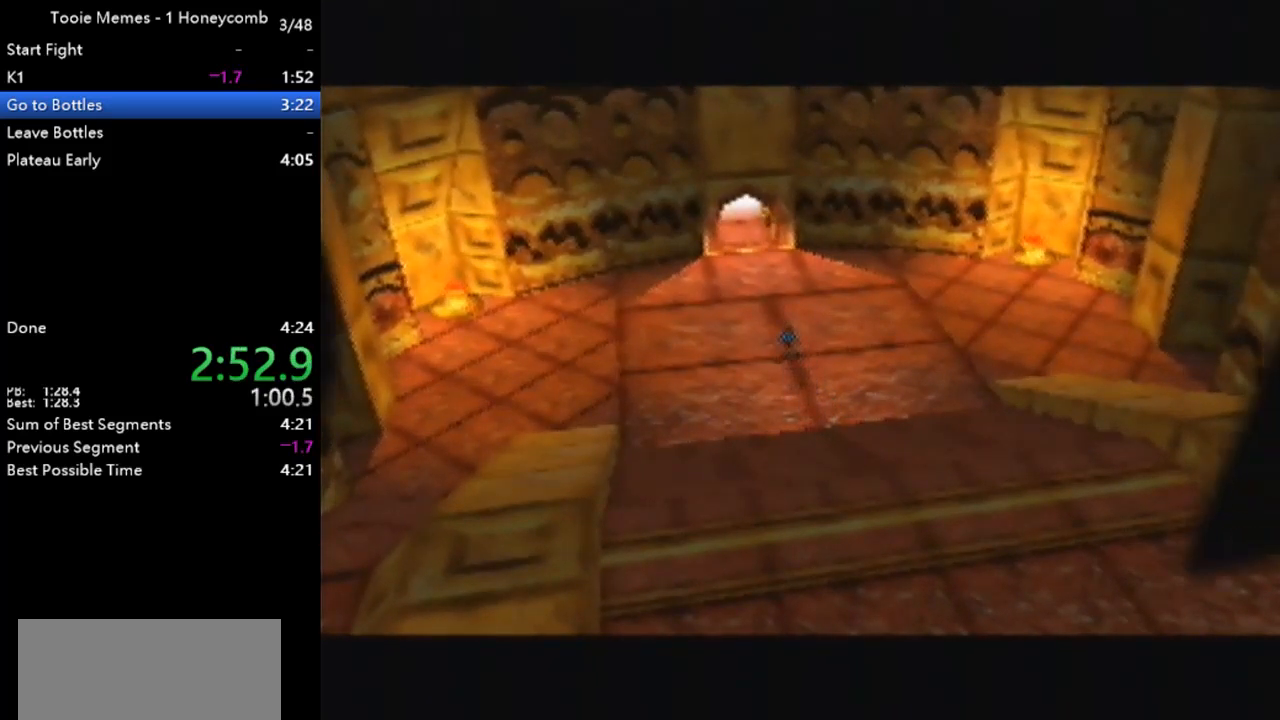
{"buttons": ["A", "B"], "left_stick": "center", "events": [[100, "B", "up"], [233, "B", "down"], [367, "B", "up"], [467, "B", "down"]]}
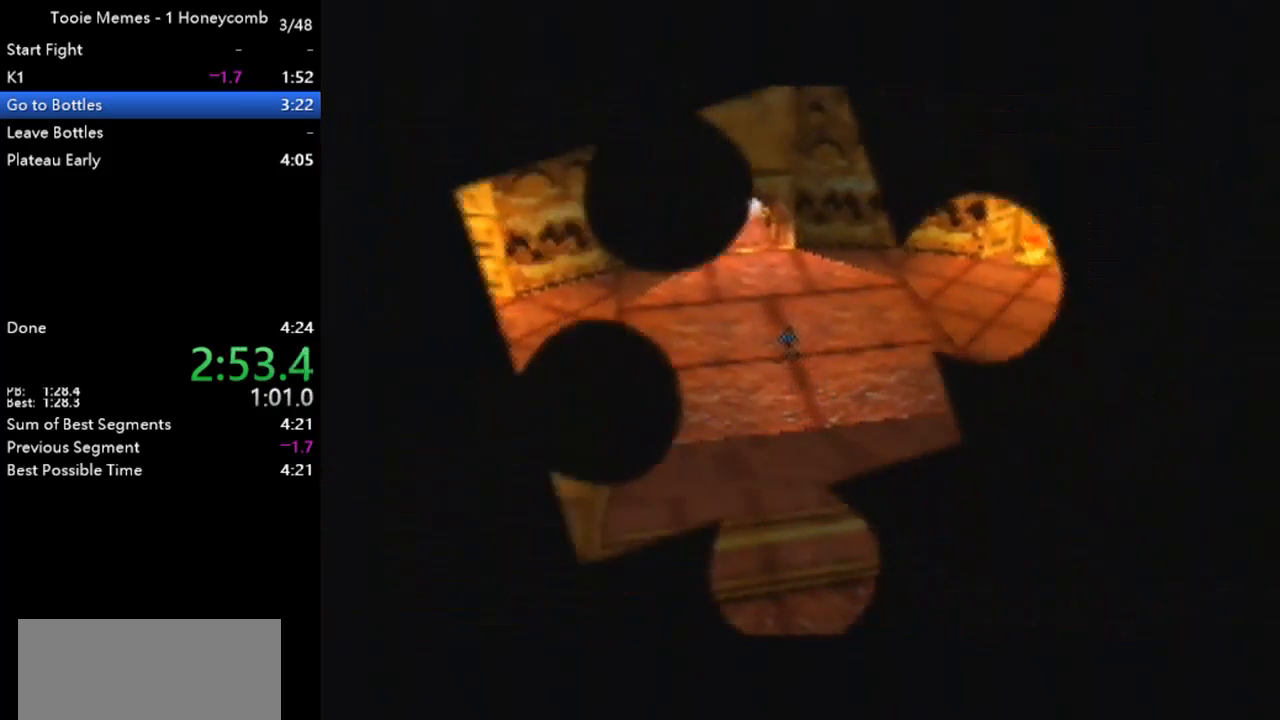
{"buttons": ["A"], "left_stick": "center", "events": [[133, "B", "up"], [233, "B", "down"], [367, "B", "up"]]}
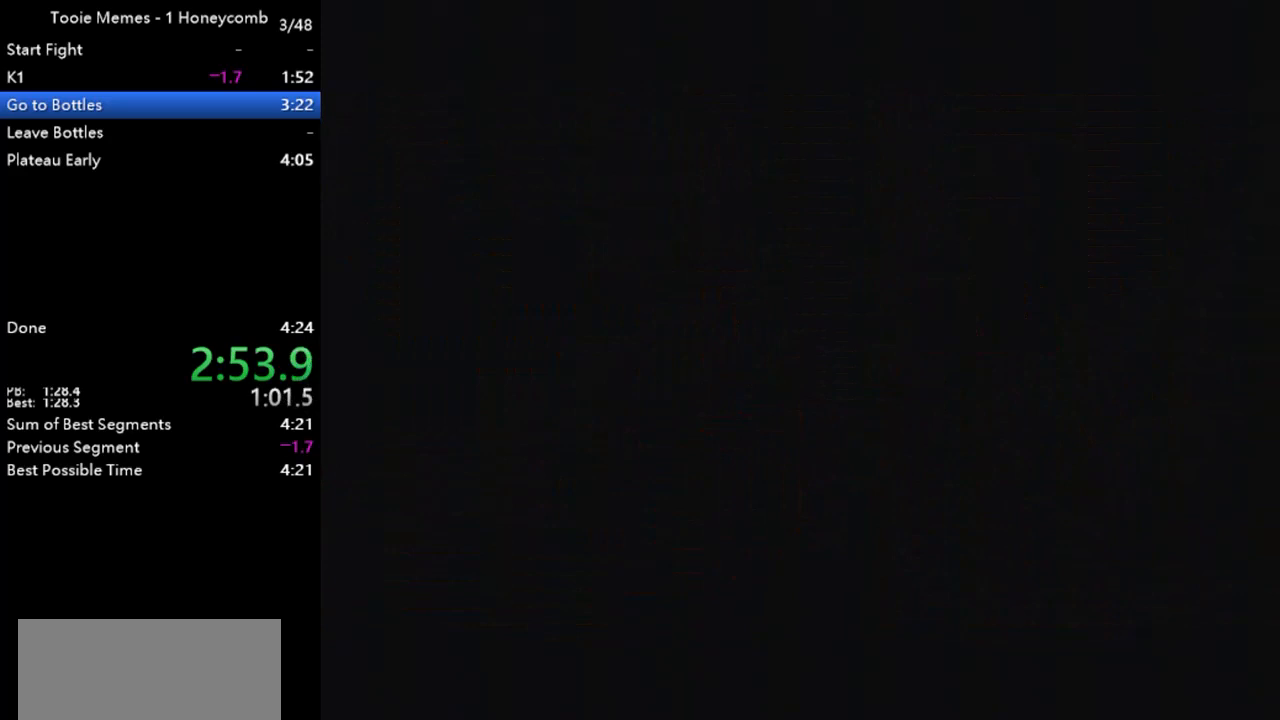
{"buttons": ["A"], "left_stick": "center", "events": []}
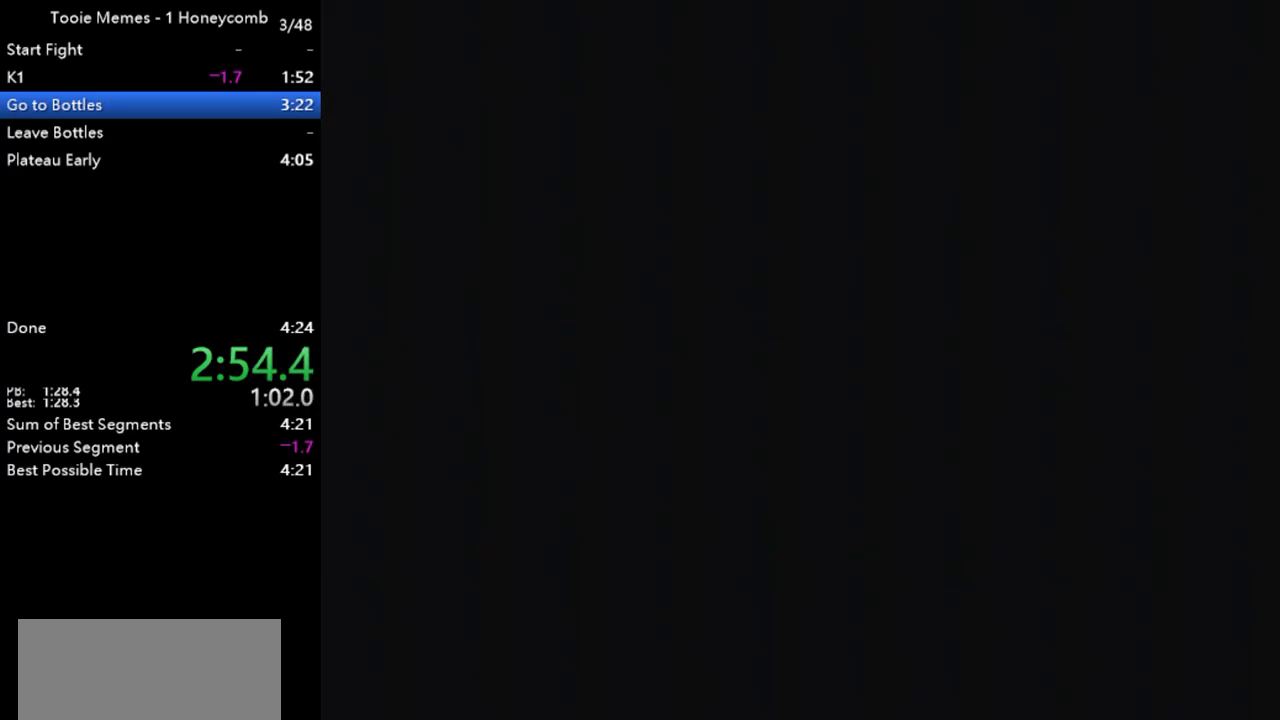
{"buttons": ["A"], "left_stick": "center", "events": []}
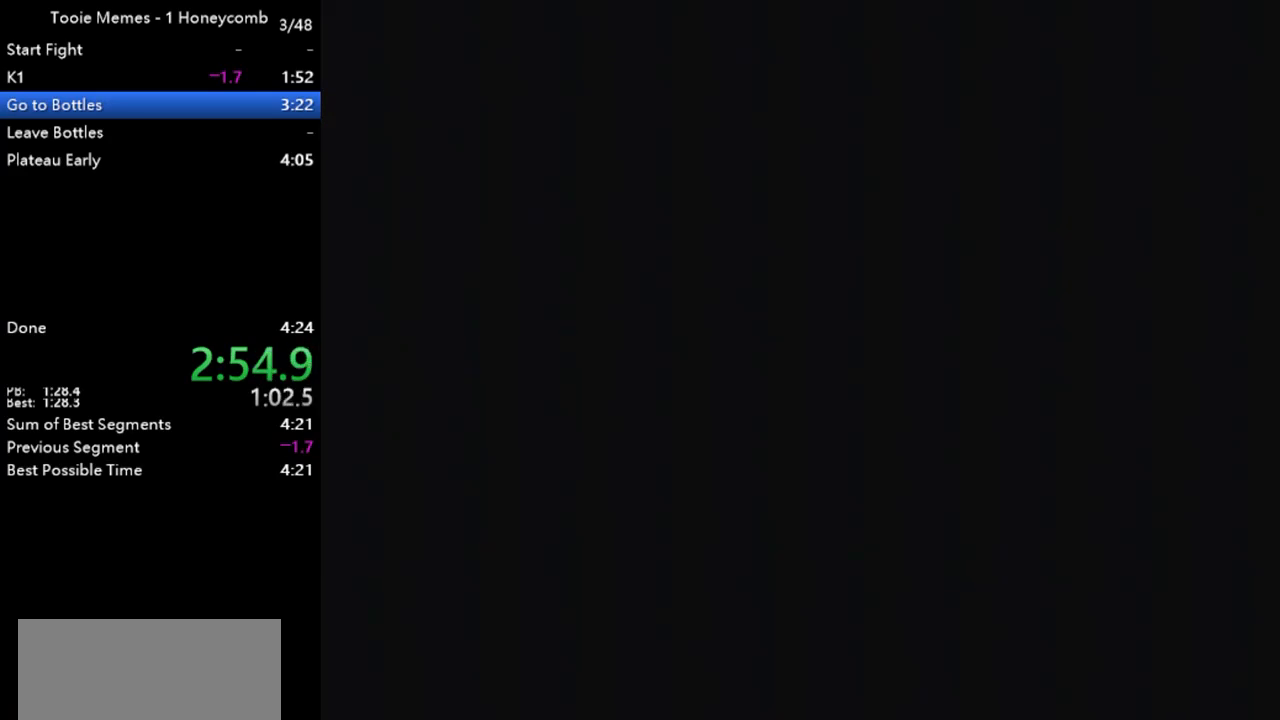
{"buttons": ["A", "B"], "left_stick": "center", "events": [[33, "B", "down"], [167, "B", "up"], [300, "B", "down"], [400, "B", "up"], [500, "B", "down"]]}
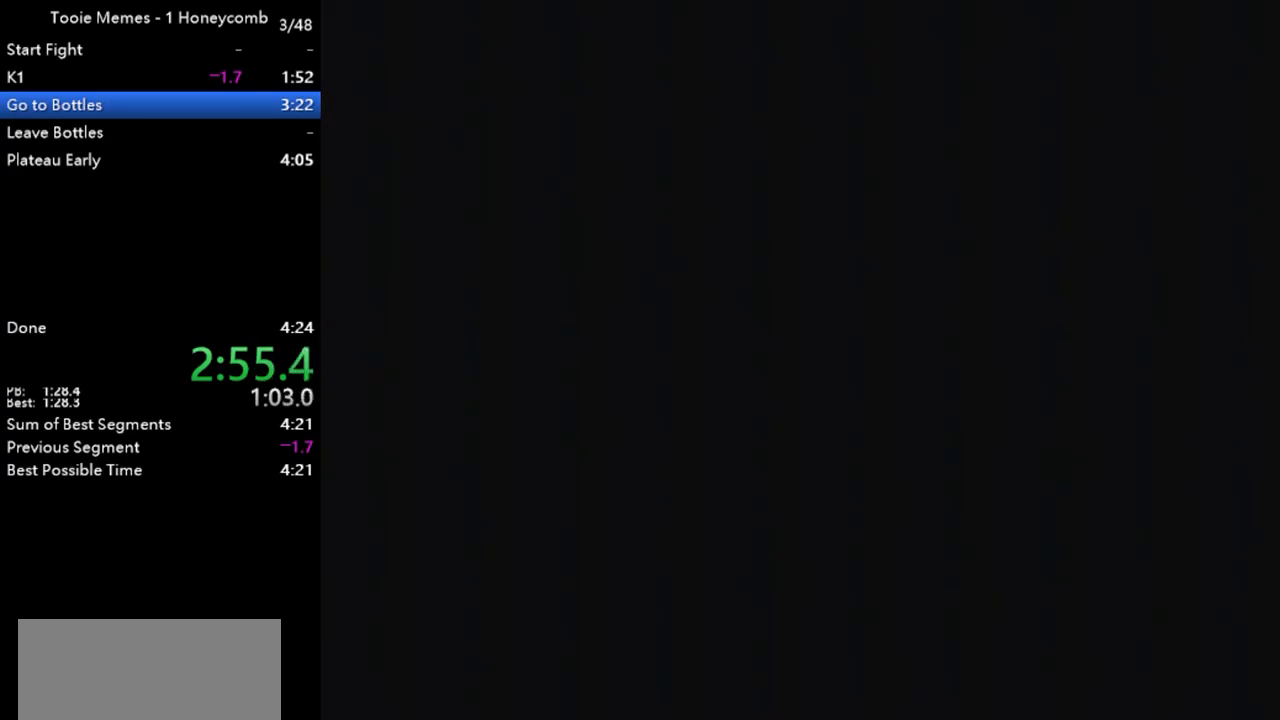
{"buttons": ["A"], "left_stick": "center", "events": [[100, "B", "up"], [200, "B", "down"], [300, "B", "up"], [333, "B", "down"], [467, "B", "up"]]}
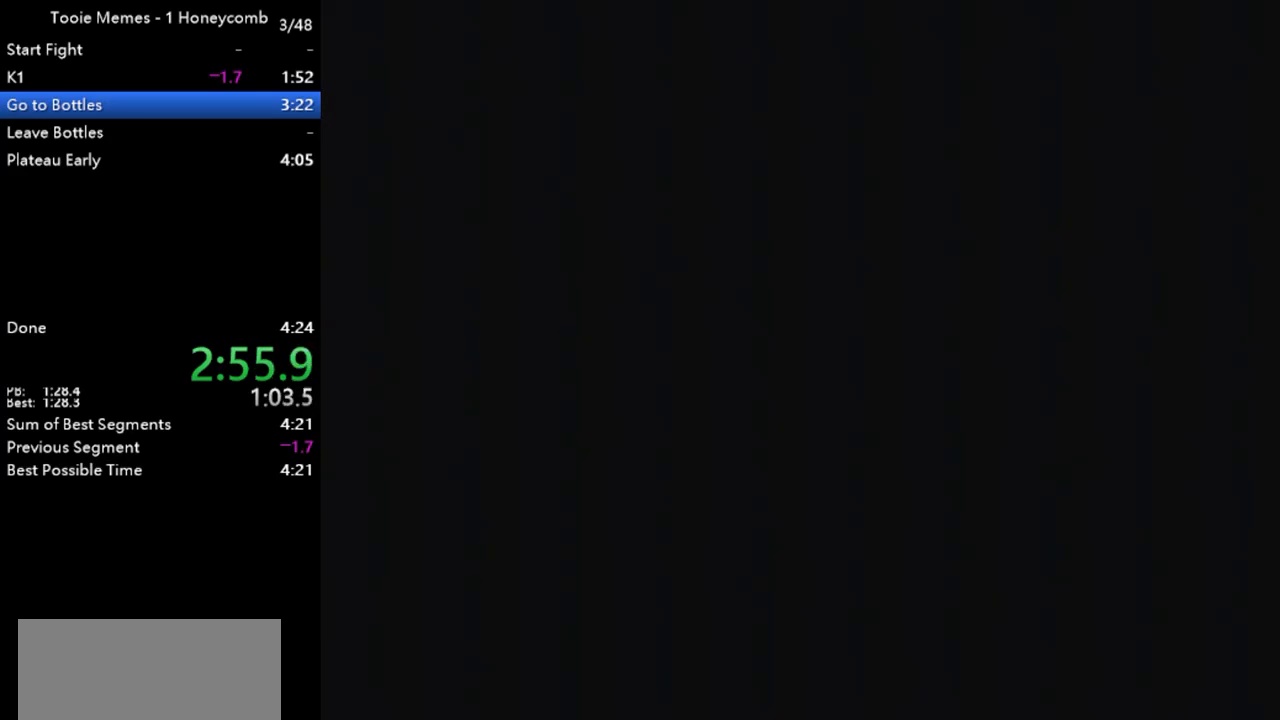
{"buttons": [], "left_stick": "center", "events": [[33, "B", "down"], [133, "B", "up"], [233, "B", "down"], [267, "A", "up"], [333, "B", "up"], [433, "B", "down"], [500, "B", "up"]]}
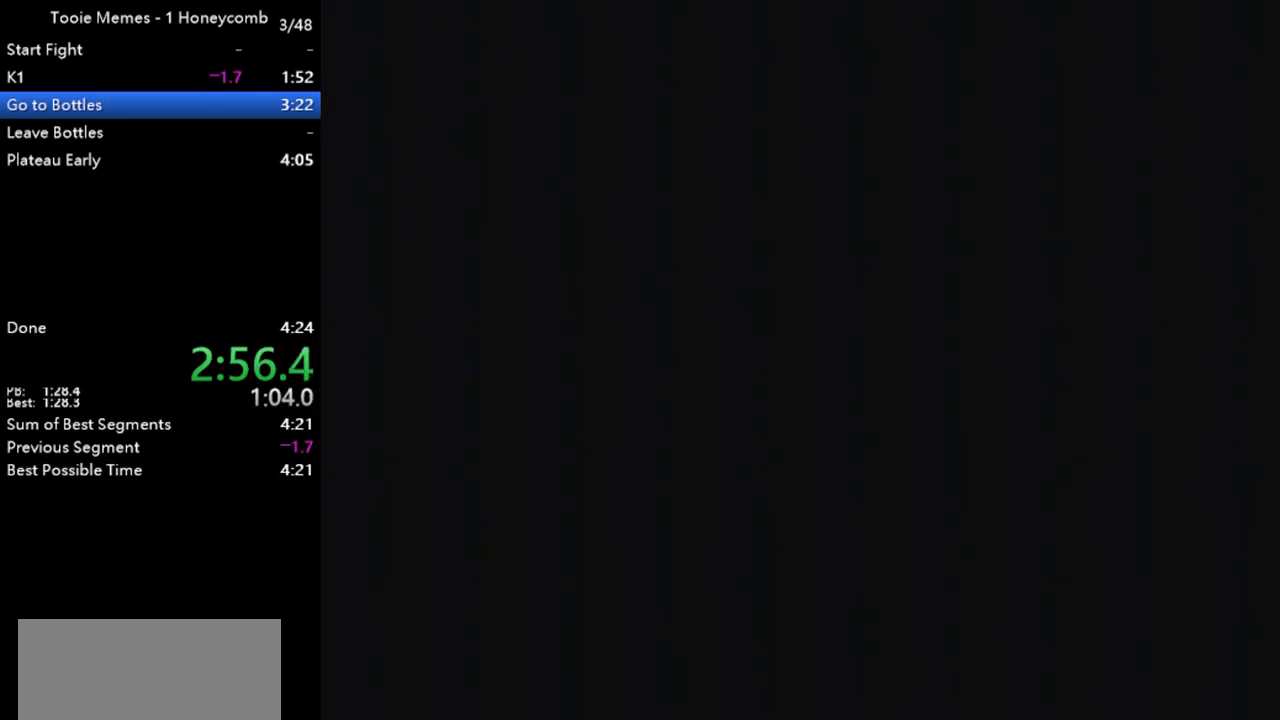
{"buttons": [], "left_stick": "center", "events": [[33, "B", "down"], [133, "B", "up"], [233, "B", "down"], [300, "B", "up"], [400, "B", "down"], [433, "B", "up"]]}
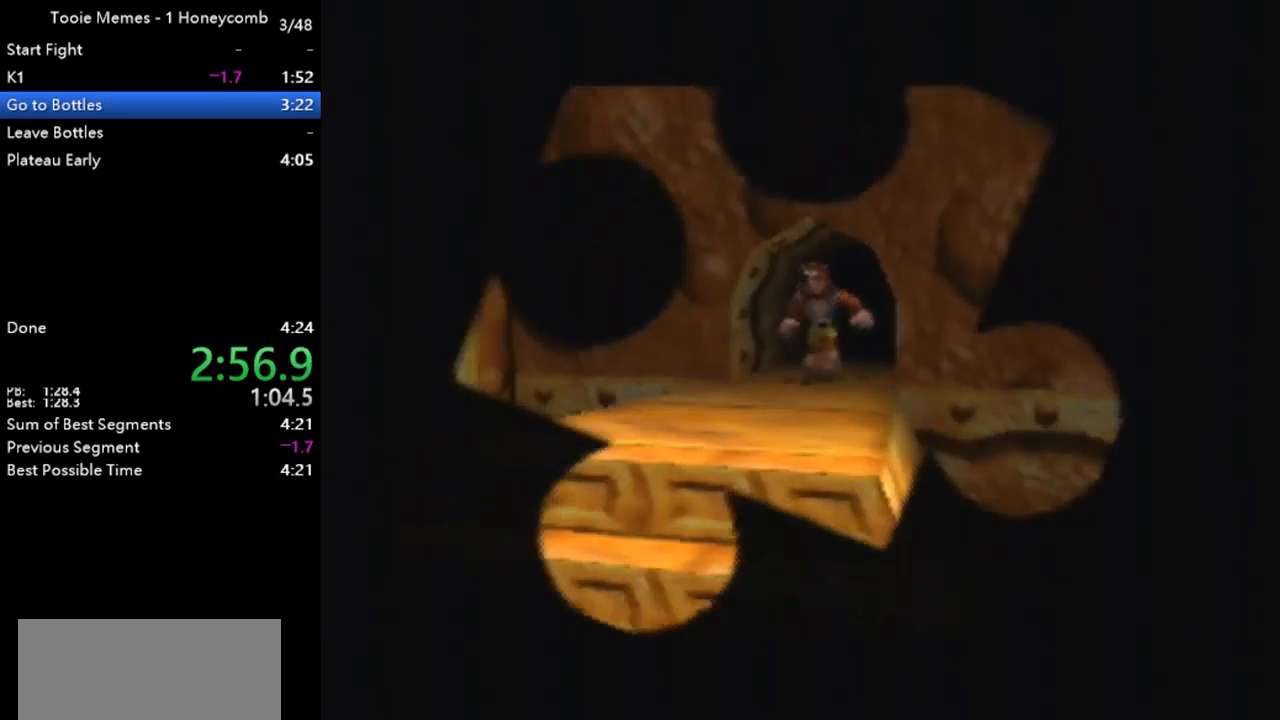
{"buttons": [], "left_stick": "center", "events": [[67, "B", "down"], [133, "B", "up"], [233, "B", "down"], [333, "B", "up"], [433, "B", "down"], [467, "B", "up"]]}
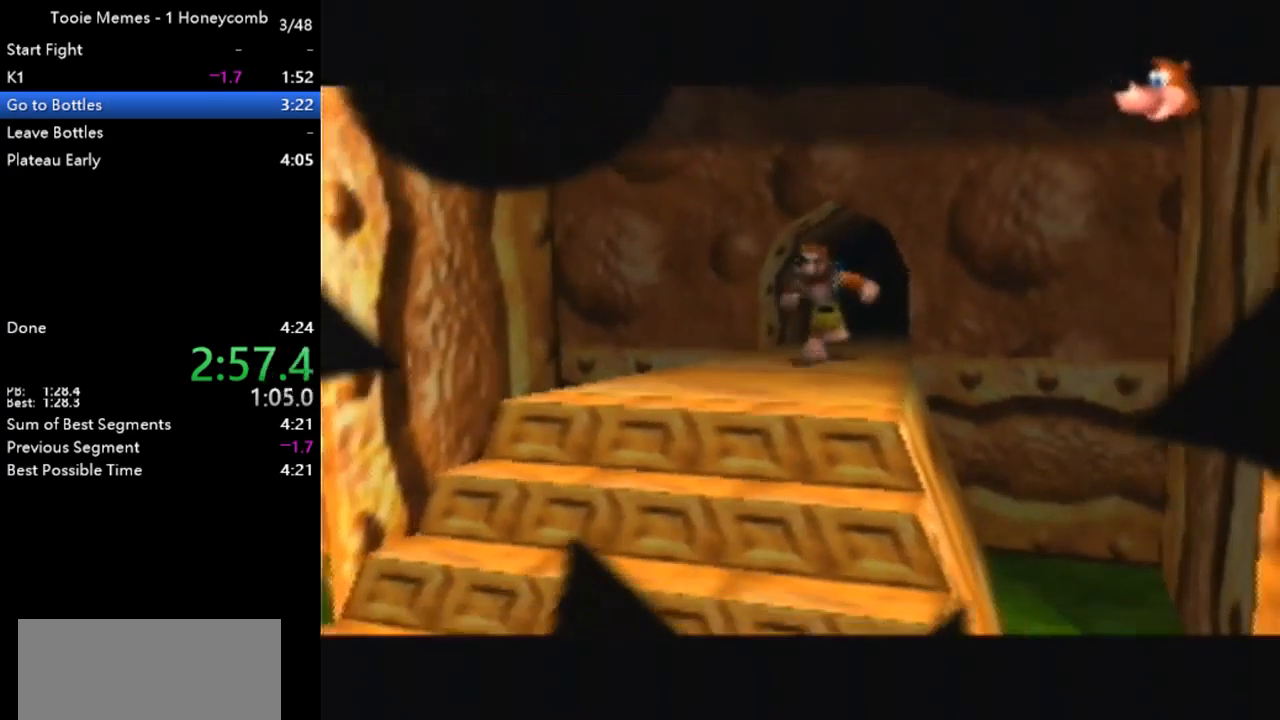
{"buttons": ["A"], "left_stick": "center", "events": [[67, "B", "down"], [167, "B", "up"], [267, "B", "down"], [333, "B", "up"], [433, "A", "down"]]}